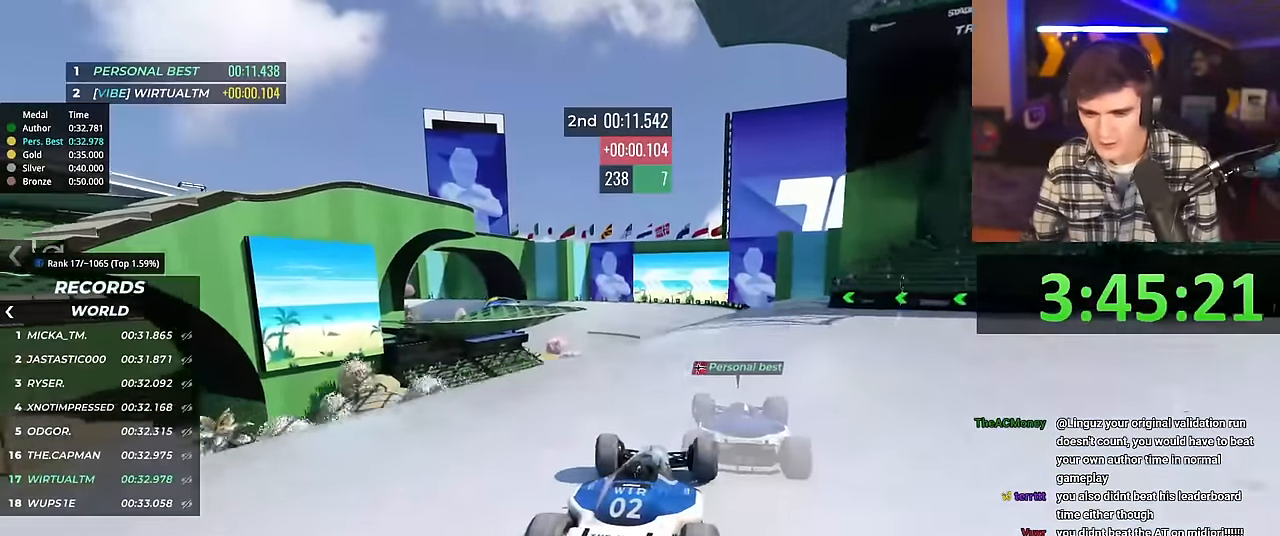
Gameplay with keyboard; each line is a JSON object with the keys held at the frame after it. "events" lists presses ("down") and releases ("up") of "brake", "down", "left", "right" and "up" between this image and that frame as [ms after this image, input, new state], when the widget could be followed in between. No other keys are recorded. Mouse input is not recorded. Key names are as the overlay labels them; some are game actions (e.g. jump) rather than physical keys.
{"keys": ["up"], "events": []}
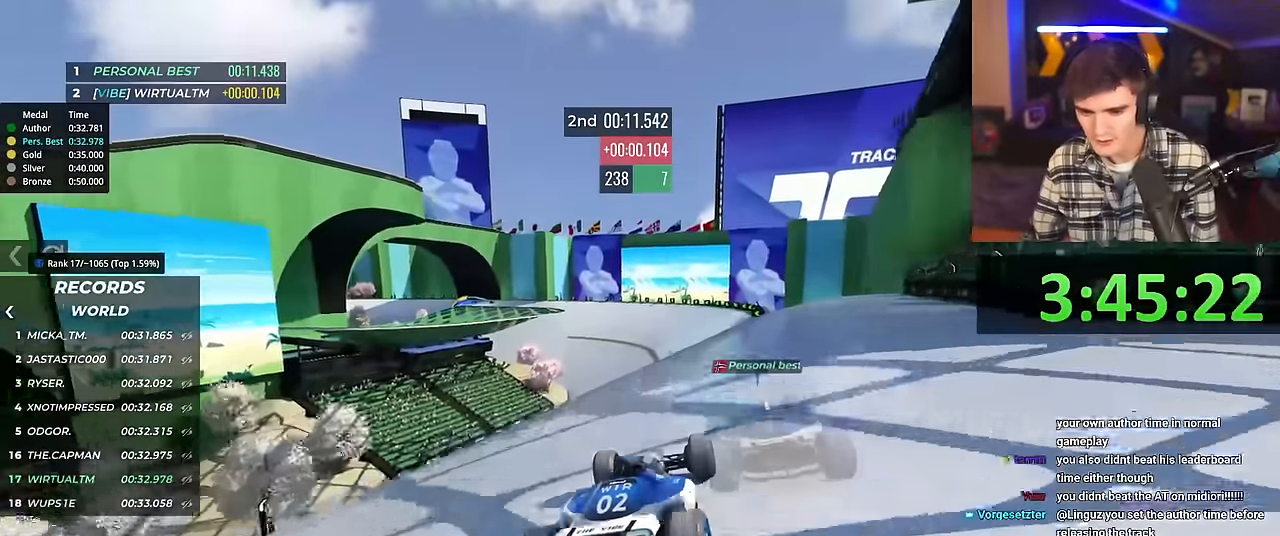
{"keys": ["up"], "events": [[434, "left", "down"], [484, "left", "up"]]}
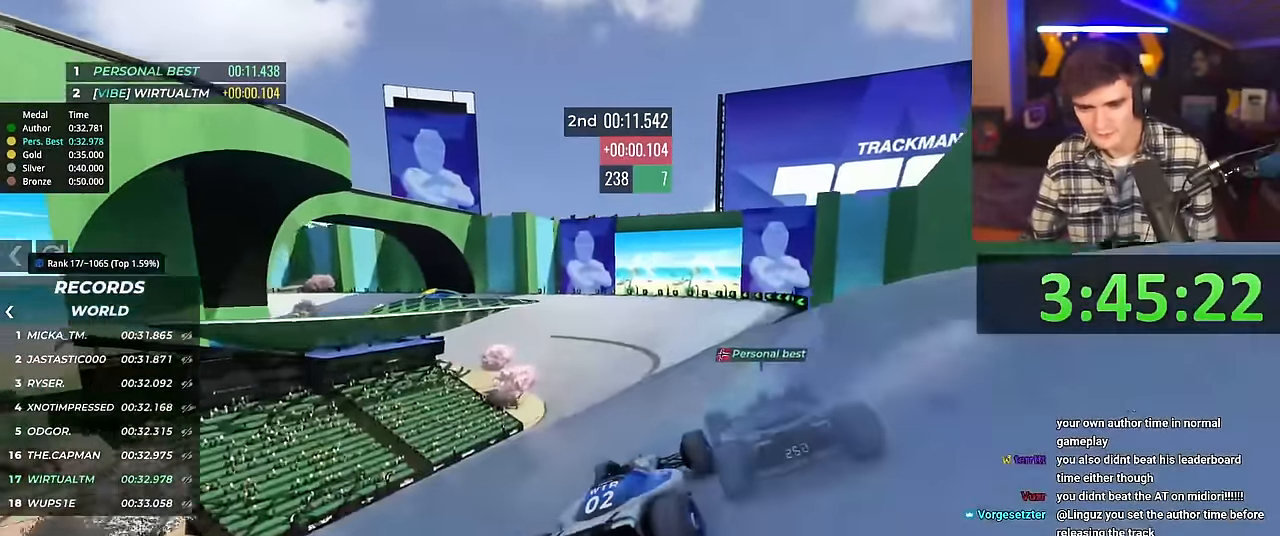
{"keys": ["left", "up"], "events": [[500, "left", "down"]]}
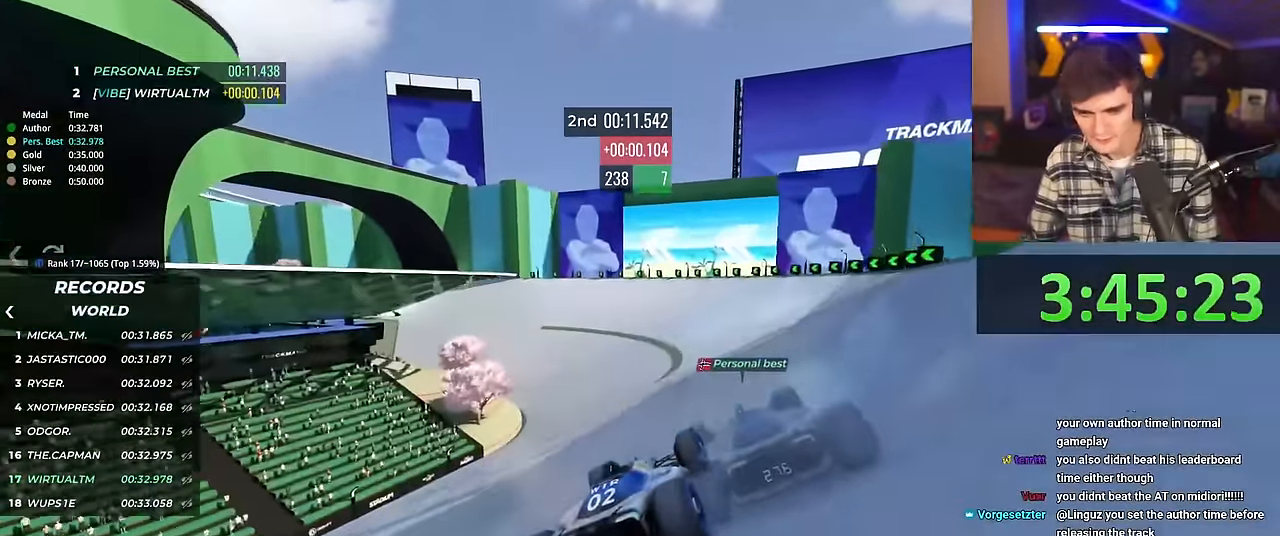
{"keys": ["left", "up"], "events": [[101, "left", "up"], [434, "left", "down"]]}
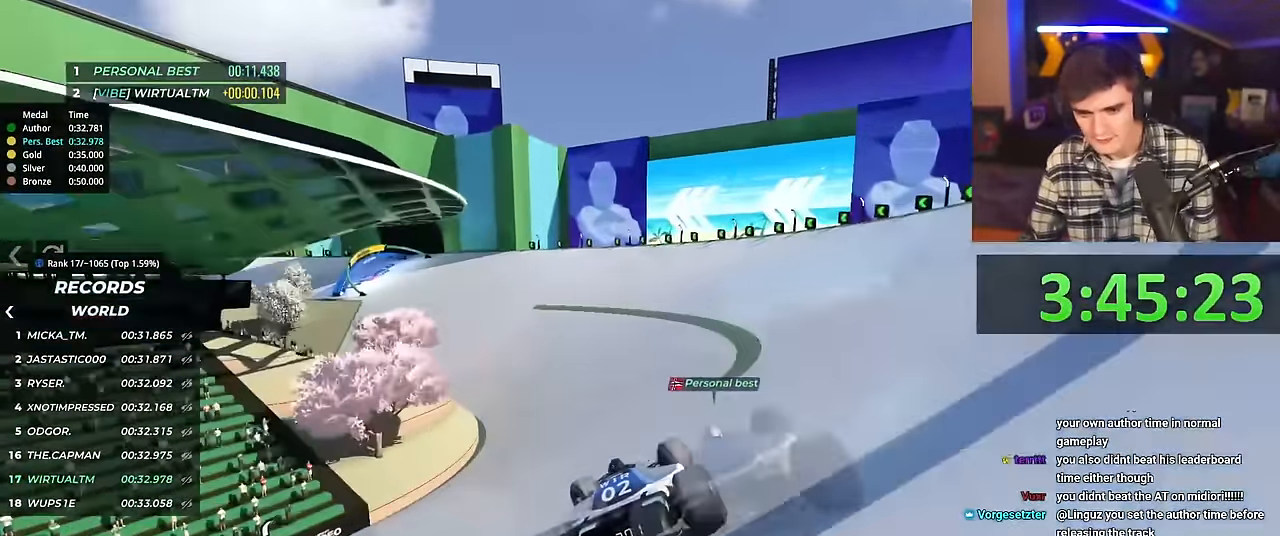
{"keys": ["left", "up"], "events": [[67, "left", "up"], [117, "left", "down"], [217, "left", "up"], [300, "left", "down"]]}
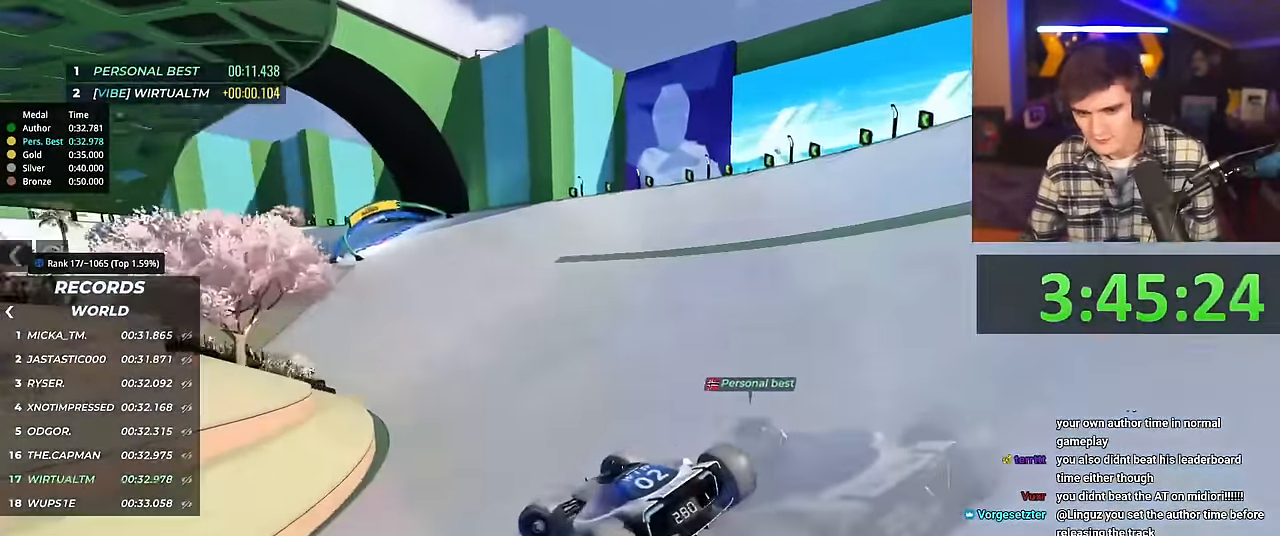
{"keys": ["right", "up"], "events": [[34, "left", "up"], [184, "right", "down"]]}
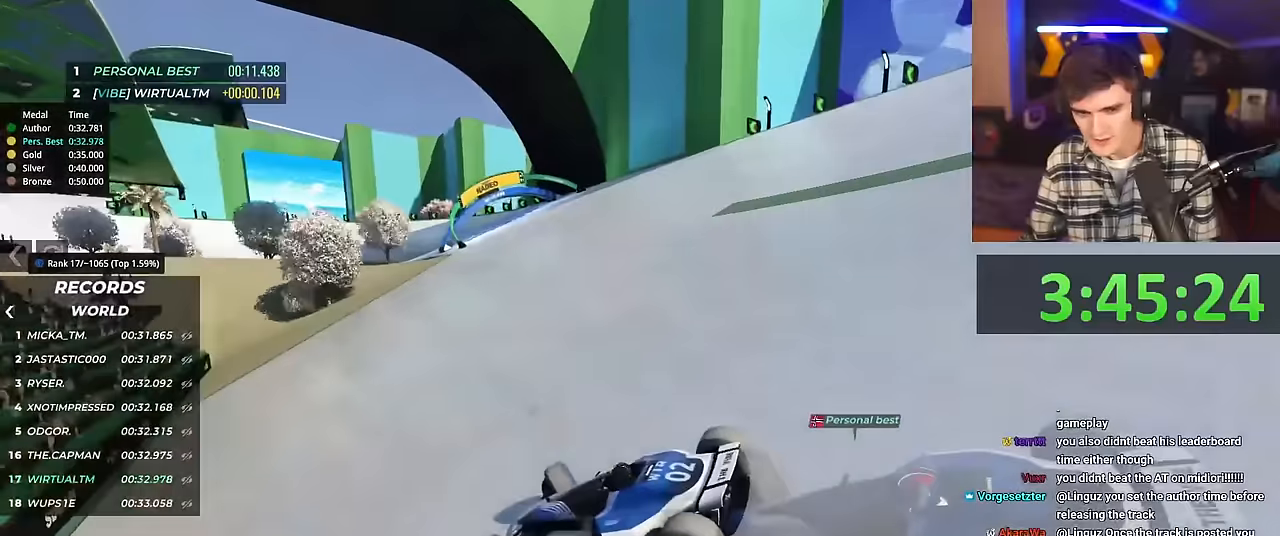
{"keys": ["right"], "events": [[417, "up", "up"]]}
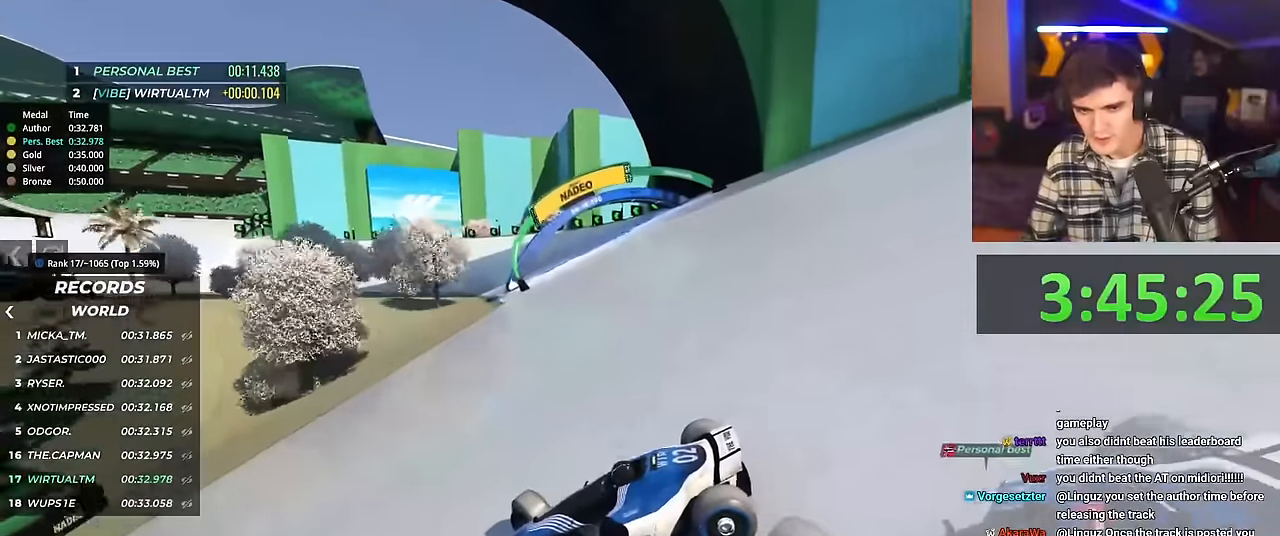
{"keys": ["right", "up"], "events": [[67, "up", "down"], [384, "brake", "down"], [451, "brake", "up"]]}
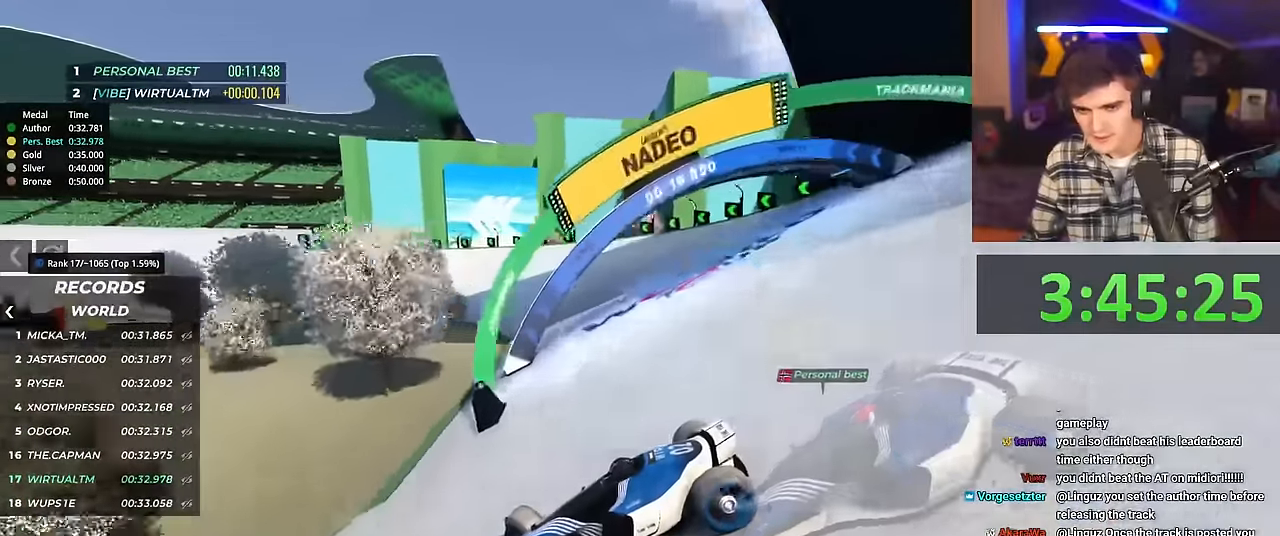
{"keys": ["right", "up"], "events": [[317, "up", "up"], [400, "up", "down"]]}
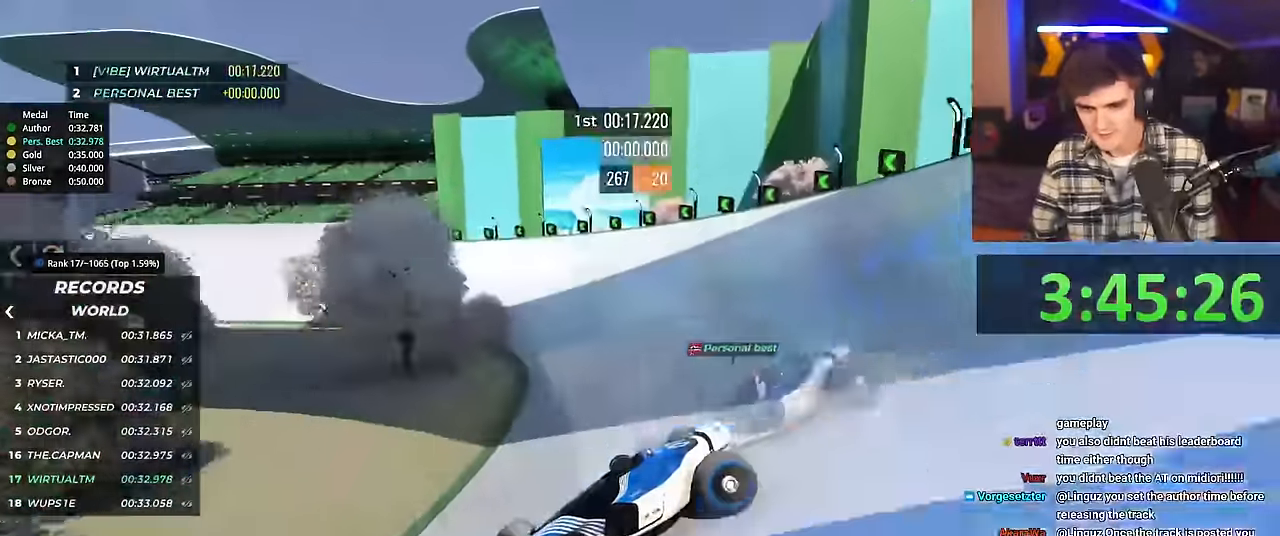
{"keys": ["right", "up"], "events": []}
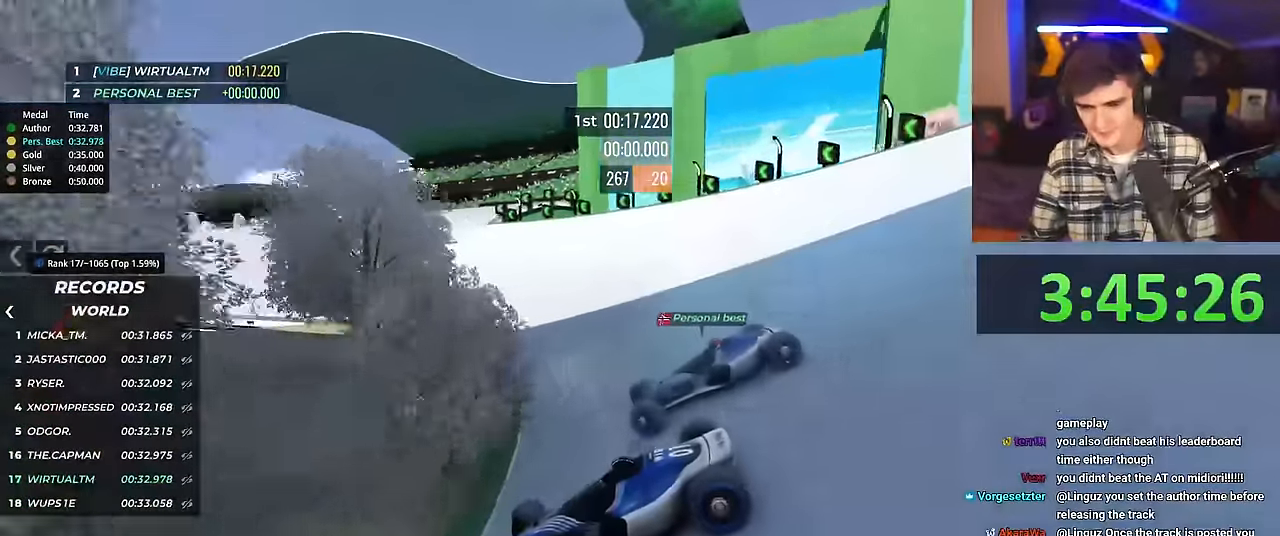
{"keys": ["right", "up"], "events": []}
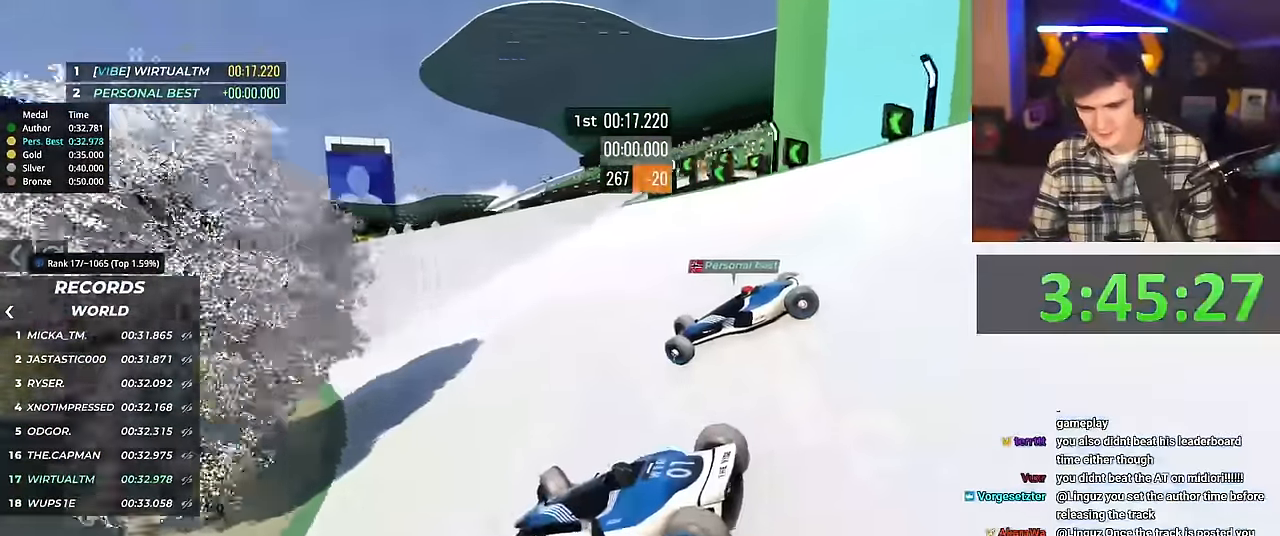
{"keys": ["right", "up"], "events": []}
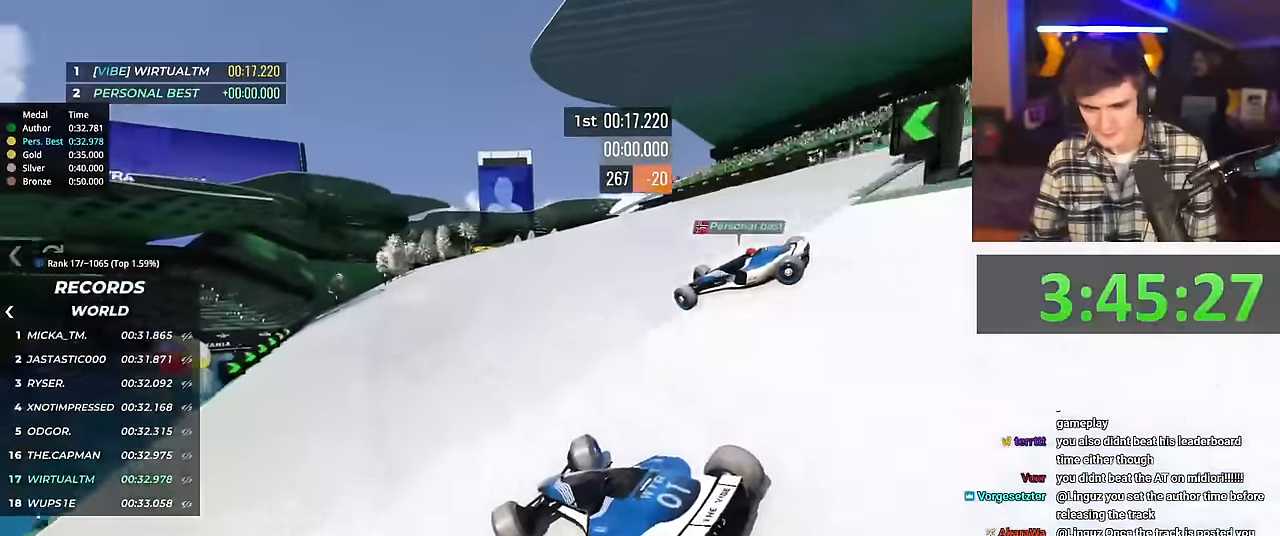
{"keys": ["right", "up"], "events": []}
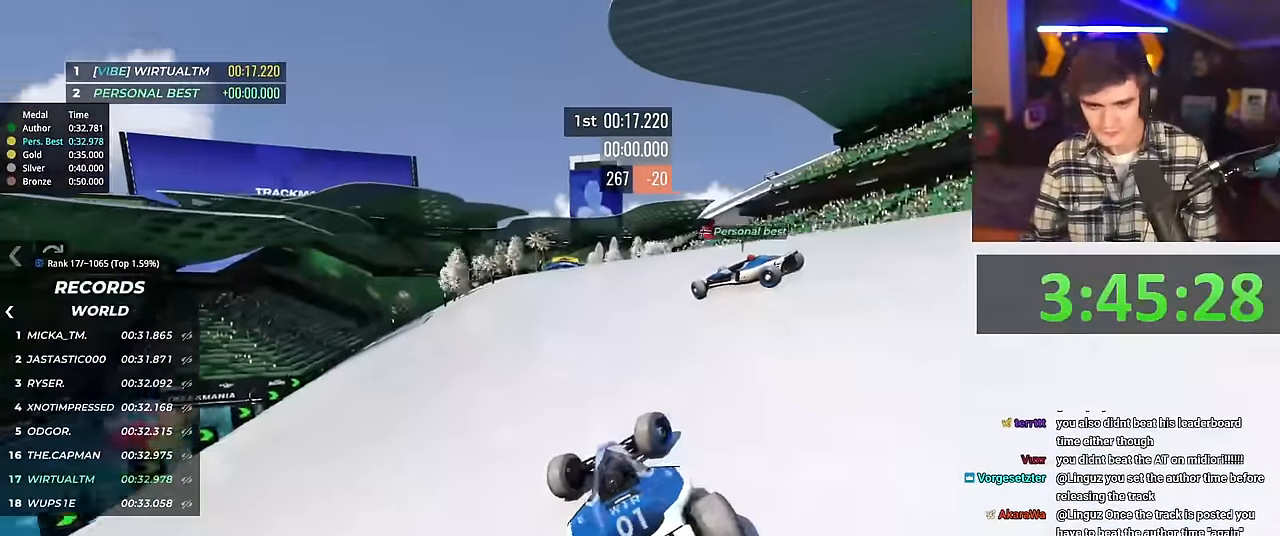
{"keys": ["left", "up"], "events": [[101, "left", "down"], [101, "right", "up"]]}
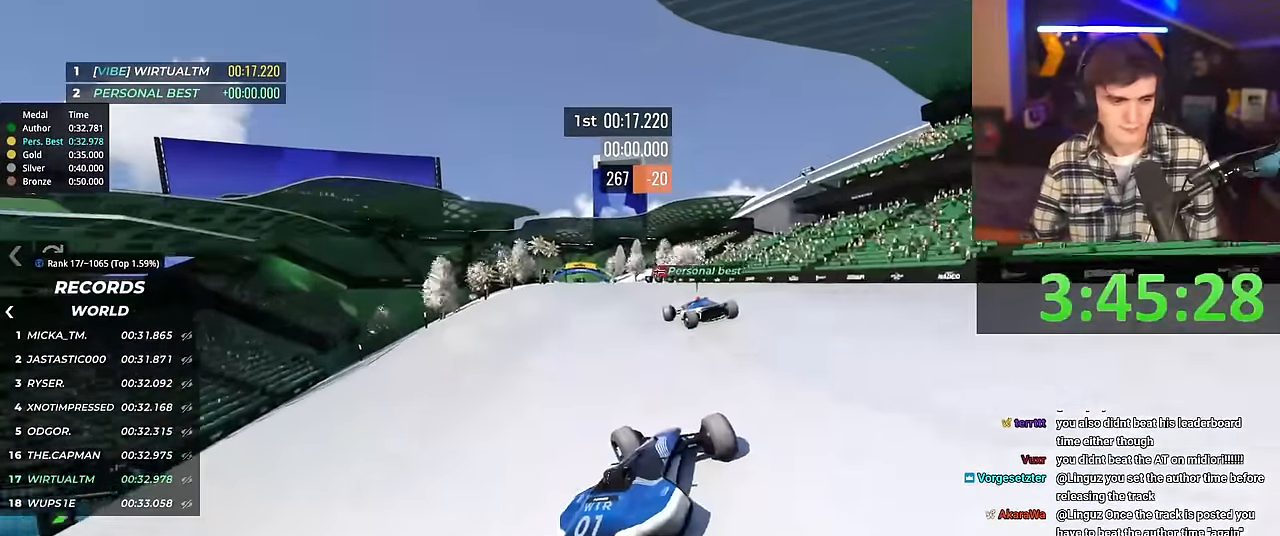
{"keys": ["left", "up"], "events": [[250, "left", "up"], [350, "left", "down"]]}
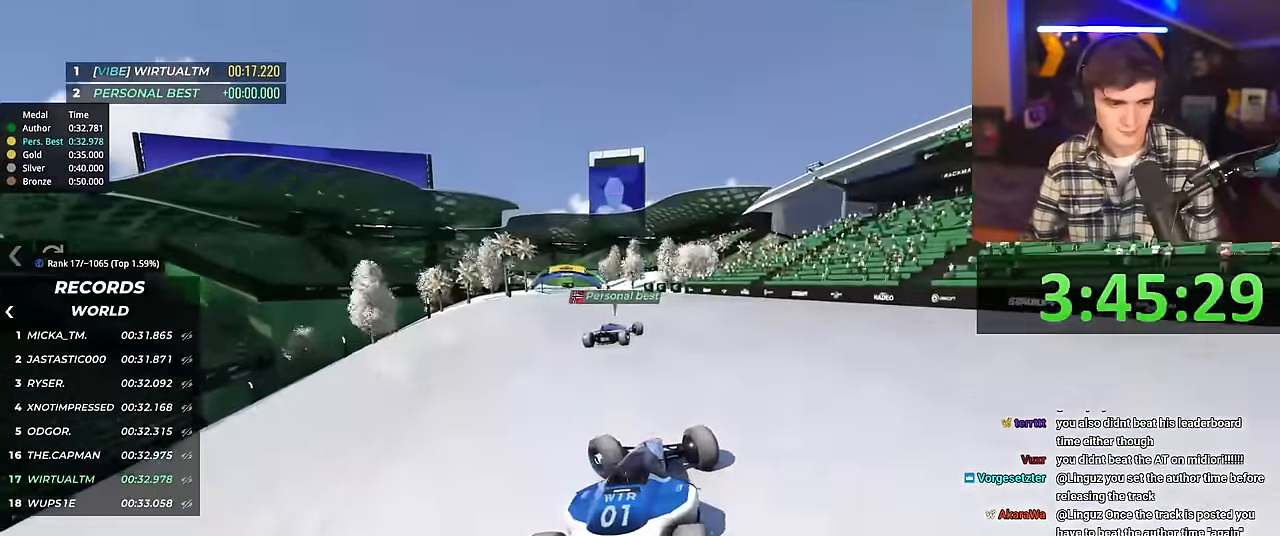
{"keys": ["right", "up"], "events": [[84, "left", "up"], [184, "right", "down"]]}
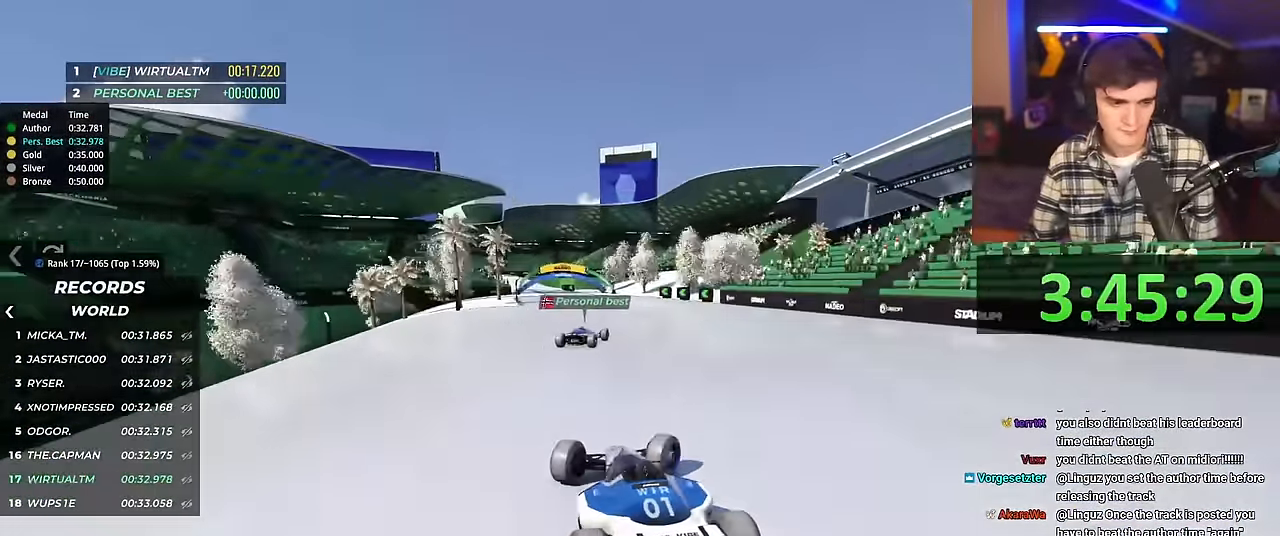
{"keys": ["up"], "events": [[284, "right", "up"]]}
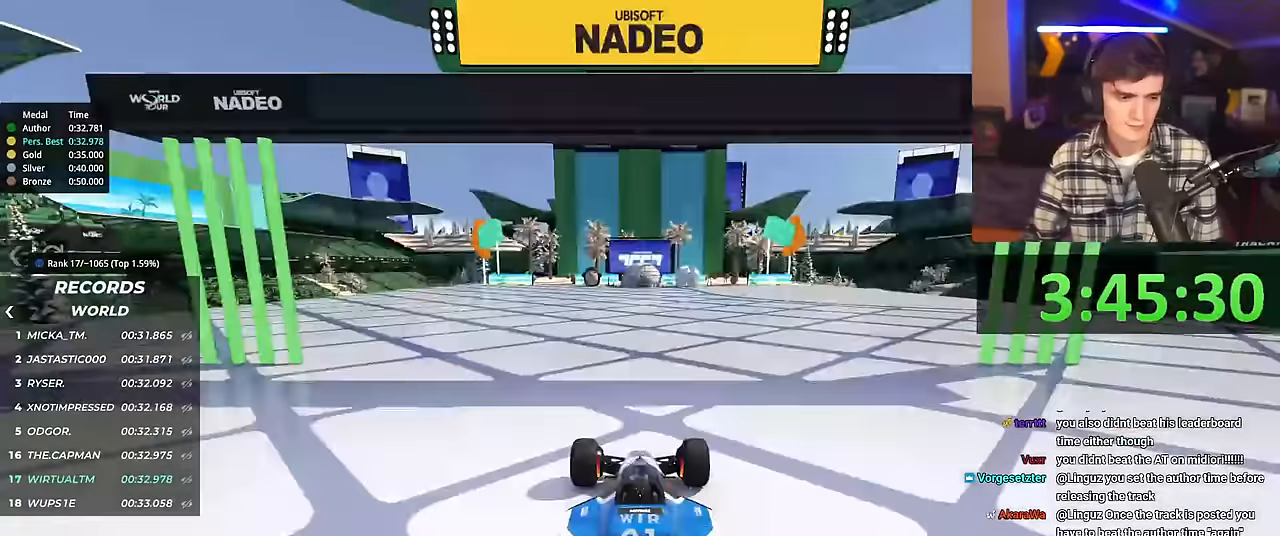
{"keys": ["right", "up"], "events": [[17, "left", "down"], [17, "right", "down"], [117, "left", "up"], [200, "left", "down"], [217, "right", "up"], [350, "left", "up"], [350, "right", "down"], [400, "left", "down"], [450, "right", "up"], [484, "left", "up"], [484, "right", "down"]]}
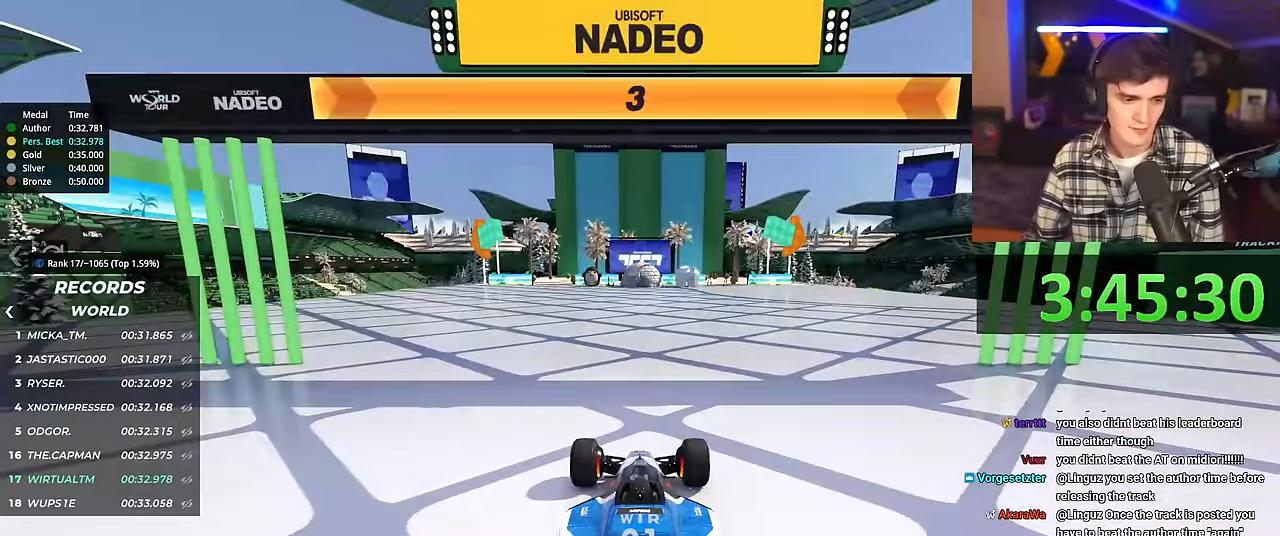
{"keys": ["right", "up"], "events": []}
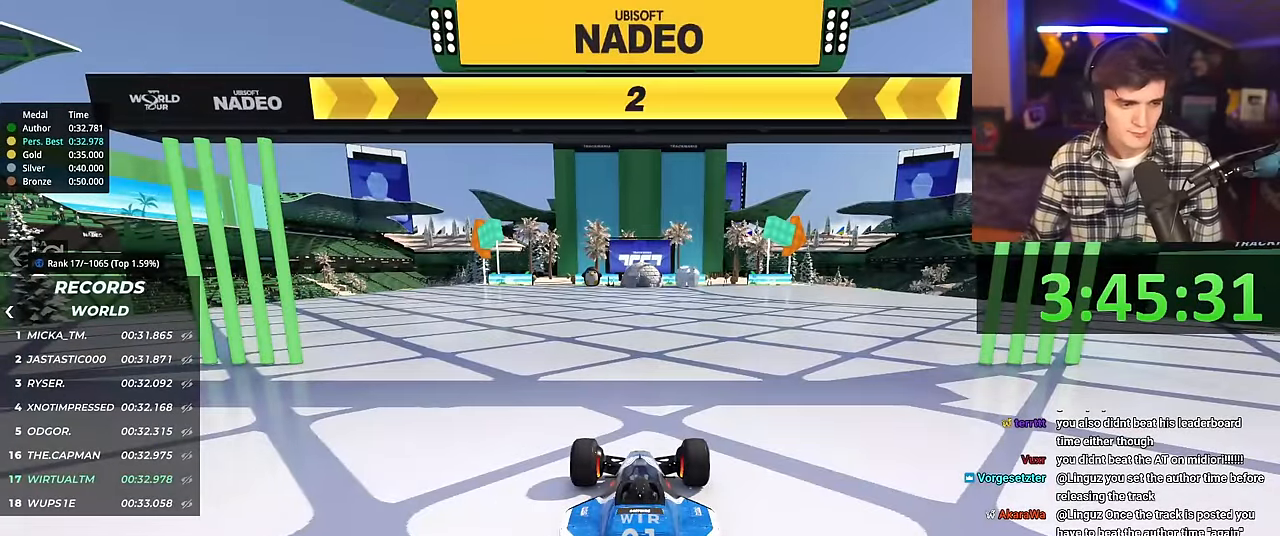
{"keys": ["right", "up"], "events": []}
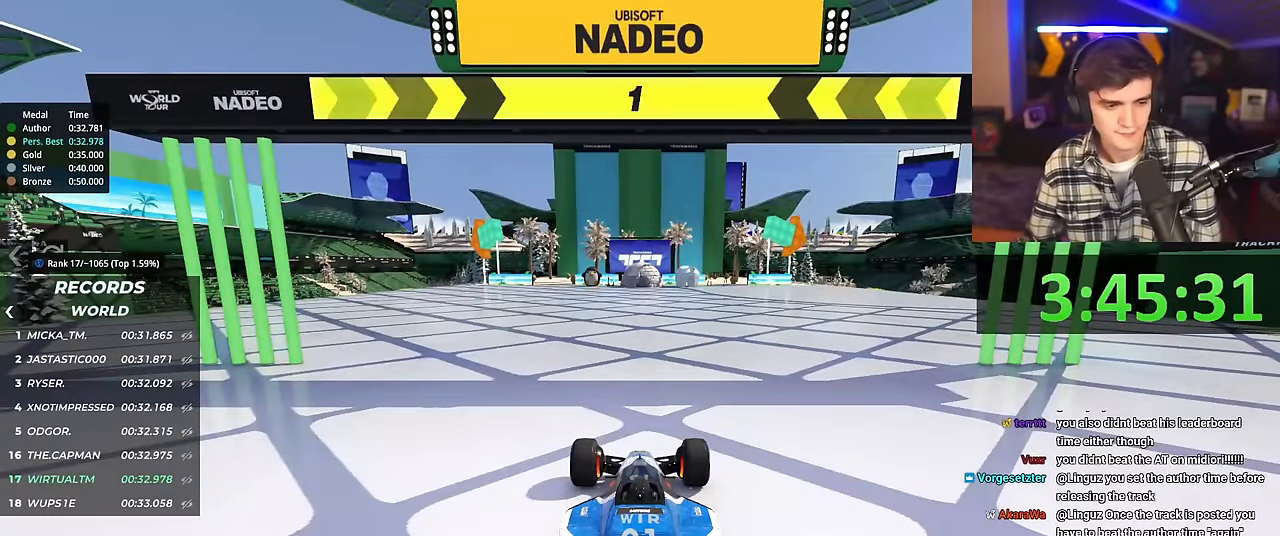
{"keys": ["right", "up"], "events": []}
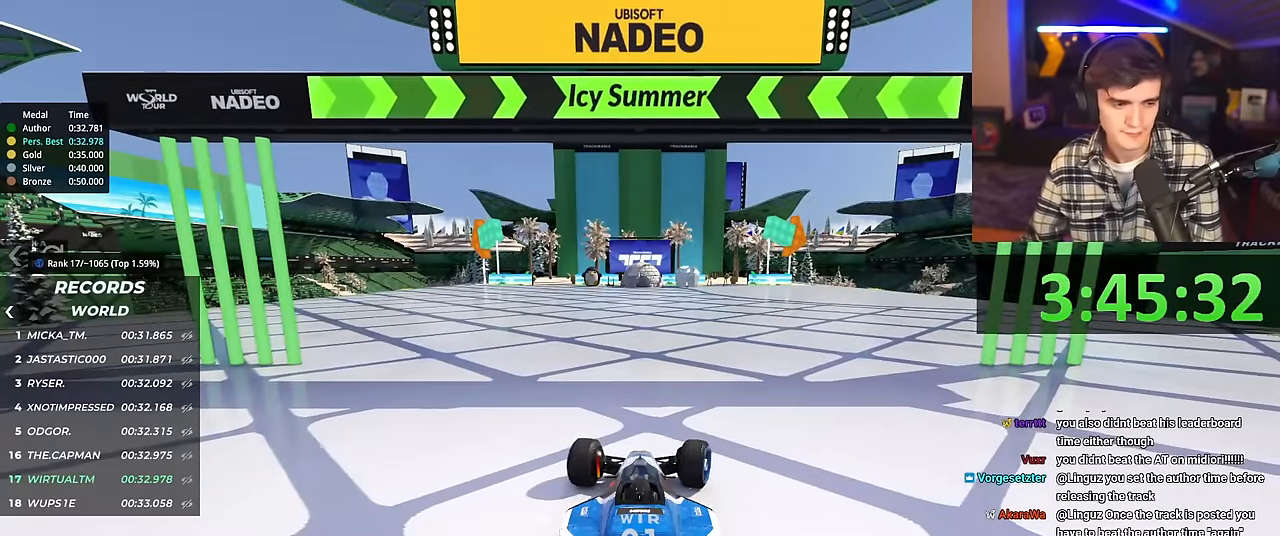
{"keys": ["up"], "events": [[317, "right", "up"], [367, "left", "down"], [467, "left", "up"]]}
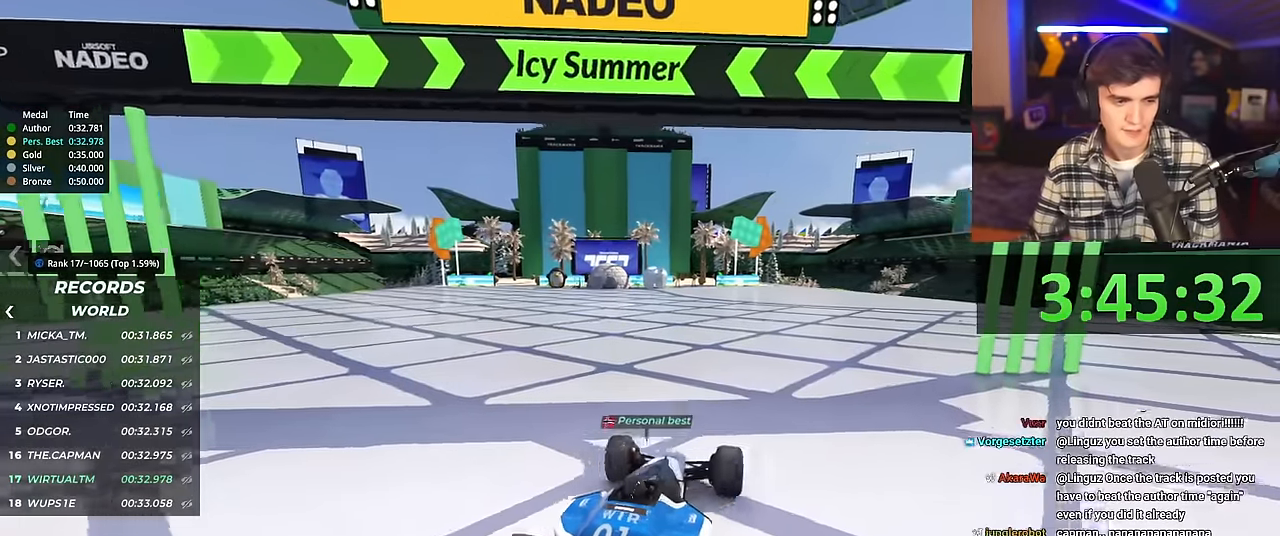
{"keys": ["up"], "events": [[50, "left", "down"], [151, "left", "up"]]}
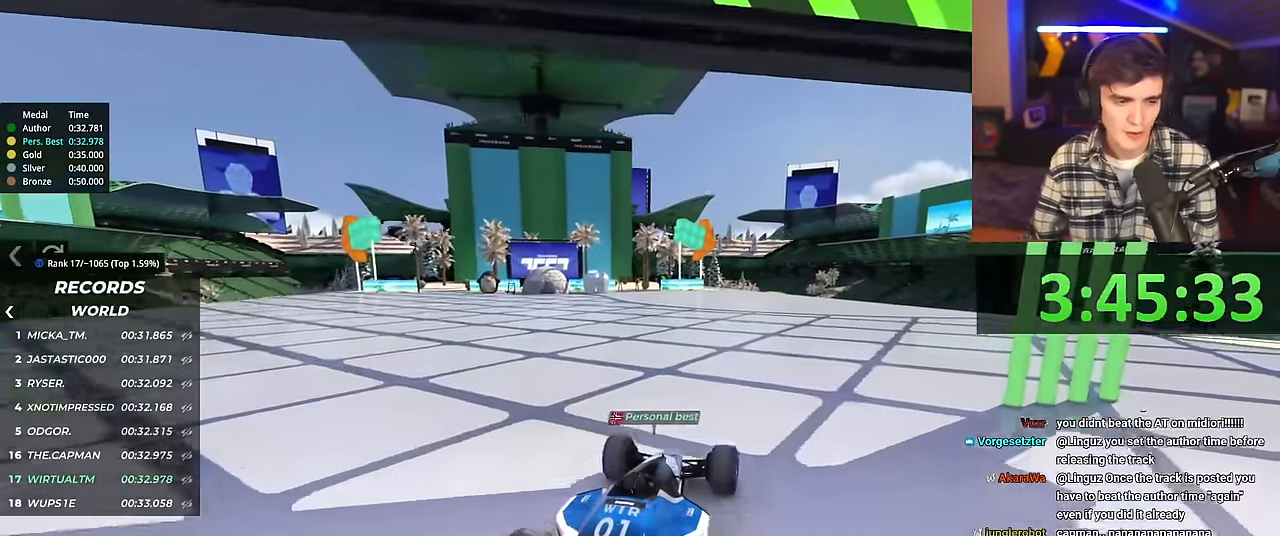
{"keys": ["up"], "events": []}
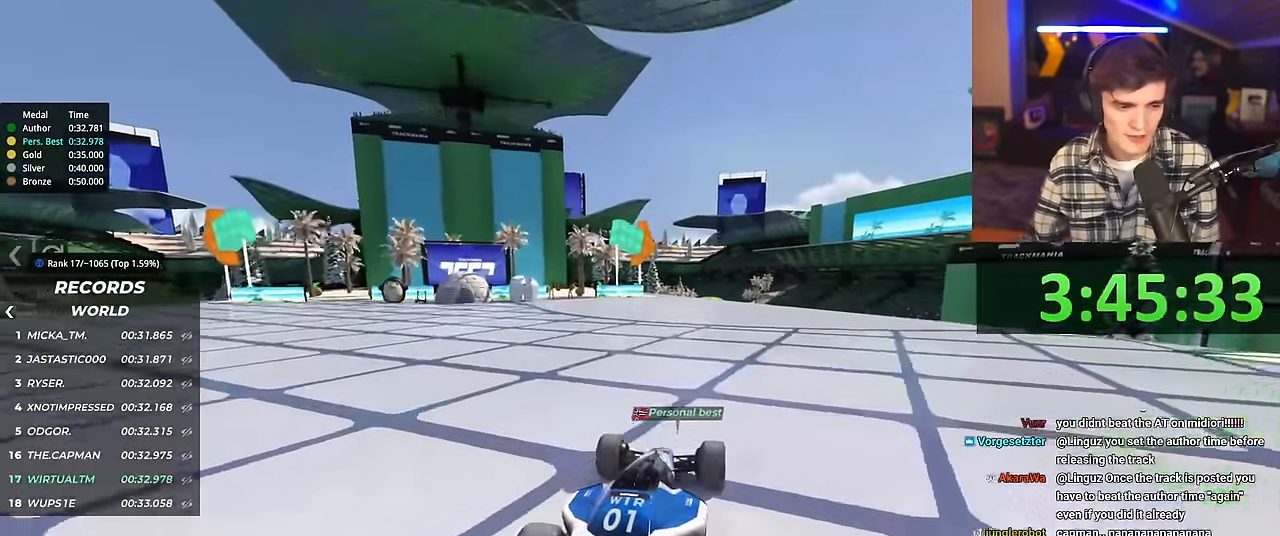
{"keys": ["up"], "events": []}
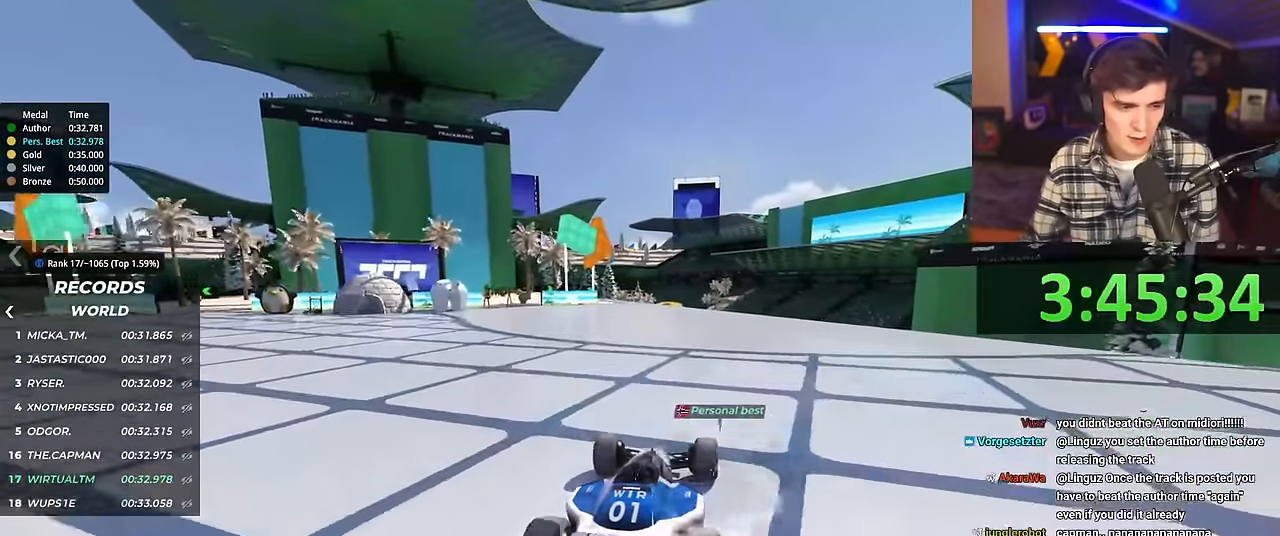
{"keys": ["up"], "events": []}
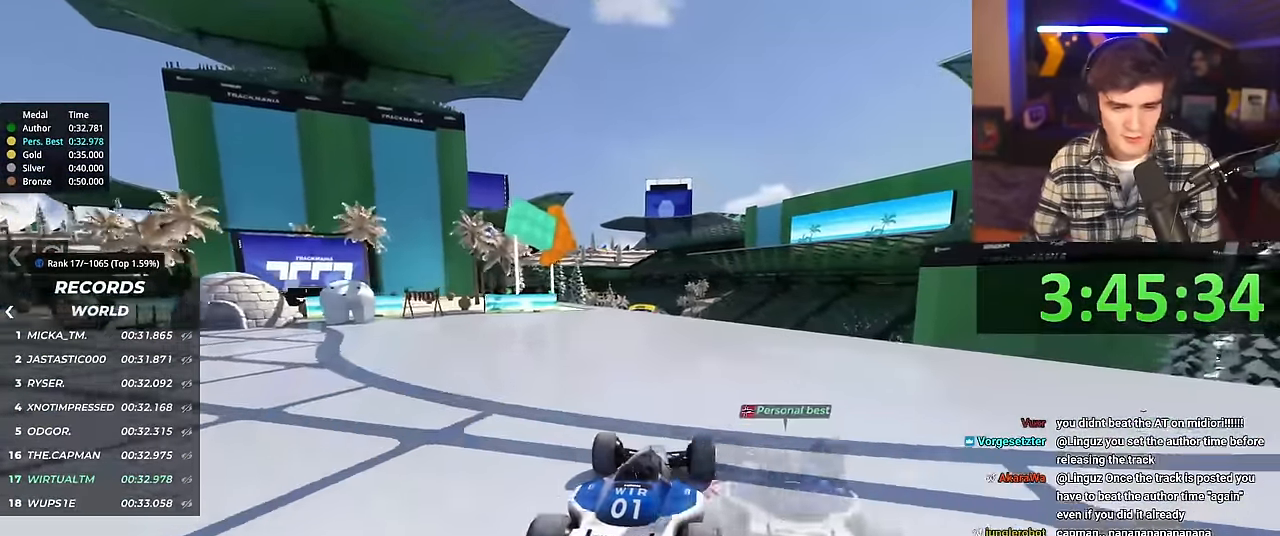
{"keys": ["up"], "events": [[317, "left", "down"], [367, "left", "up"]]}
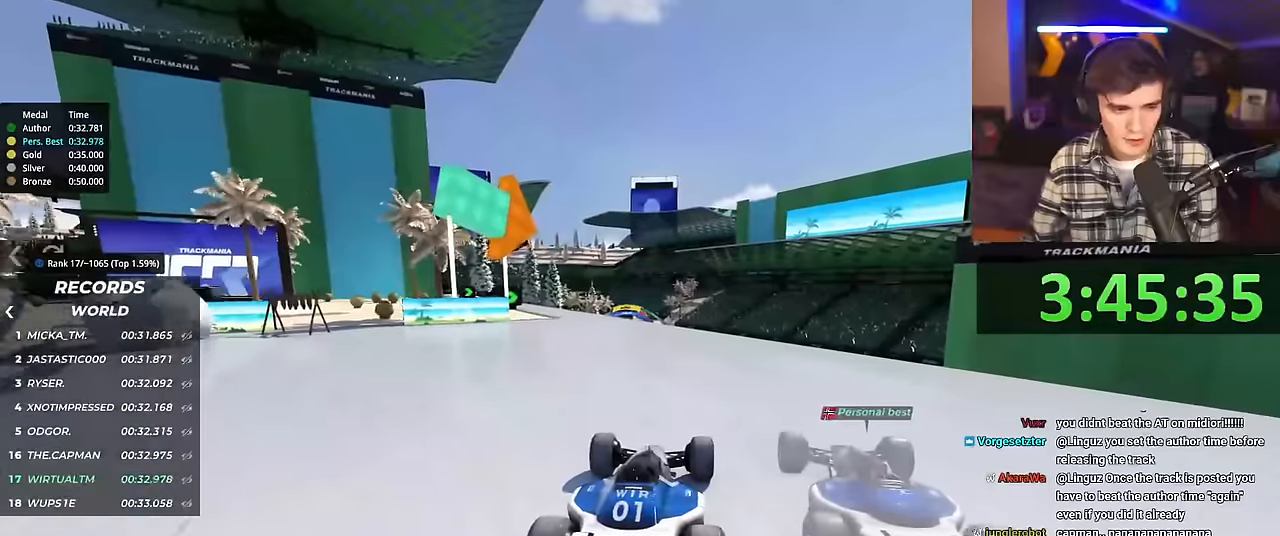
{"keys": ["up"], "events": []}
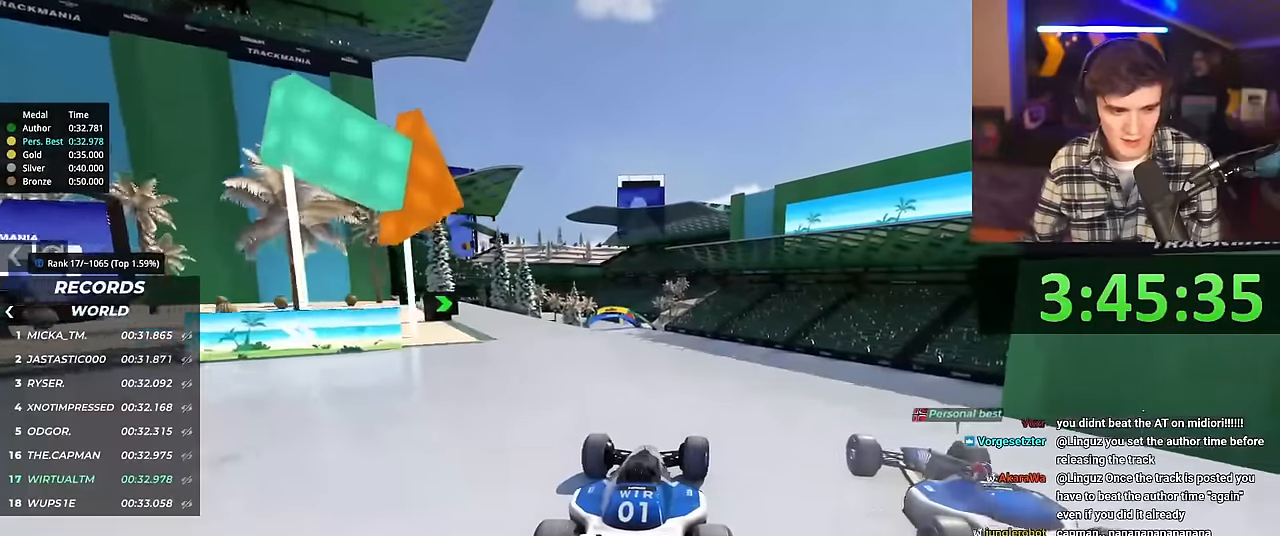
{"keys": ["up"], "events": []}
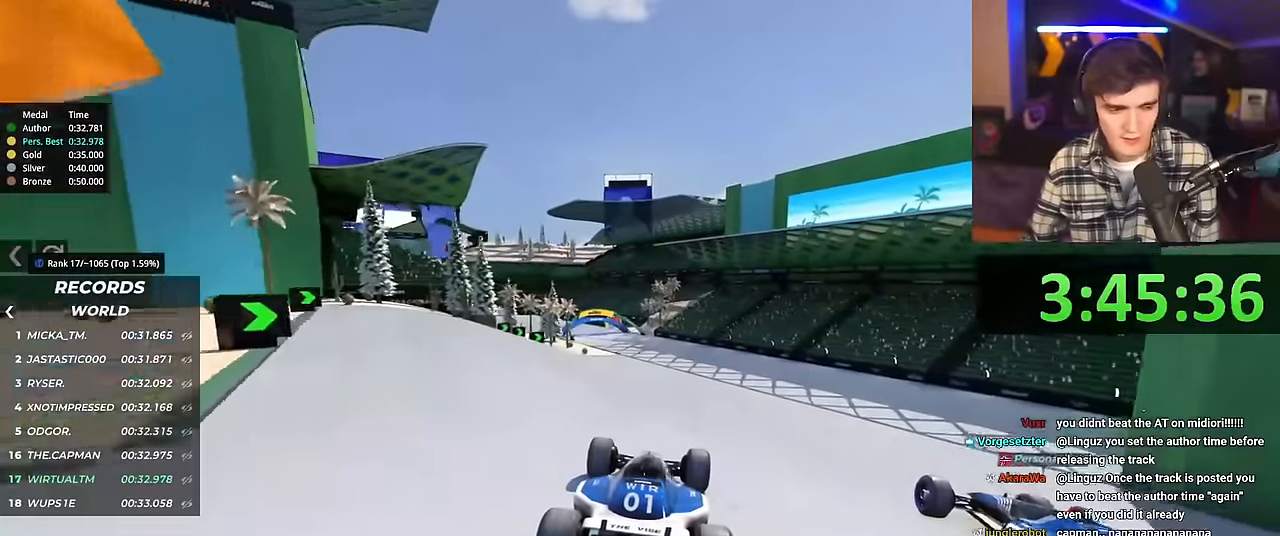
{"keys": [], "events": [[417, "up", "up"]]}